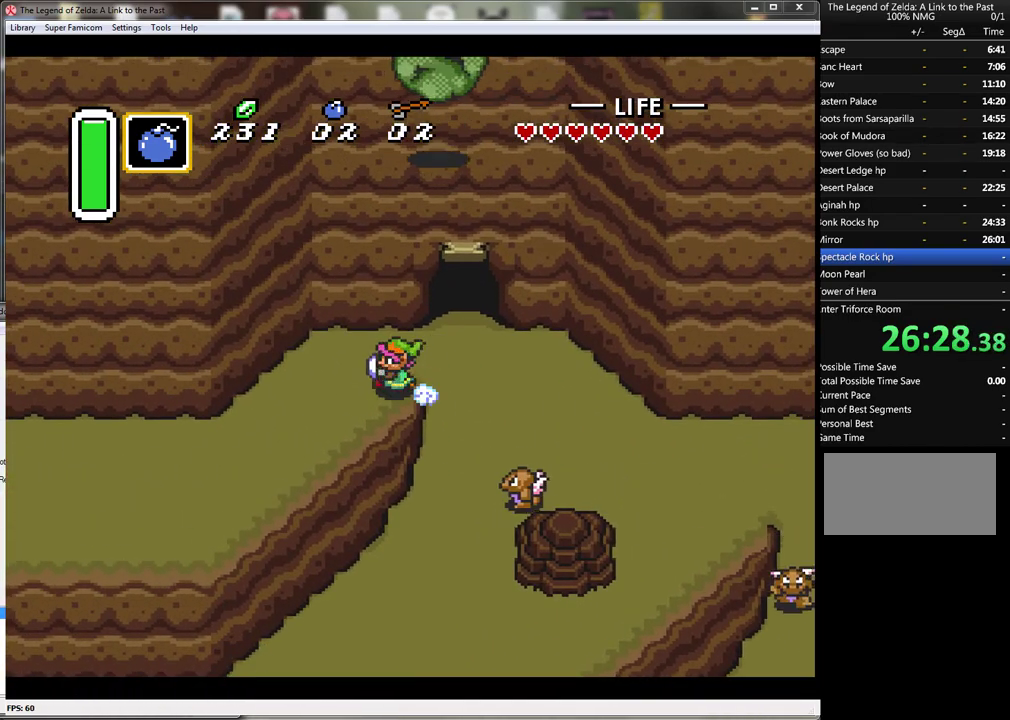
Gameplay with a controller (Nintendo layout); each line is a JSON object with the inputs held at the frame after it. "events" lists button and stick changes between this image and that frame as [ms after this image, input, new state], when the widget could be followed in between. Not read: L3 R3.
{"buttons": ["A"], "events": []}
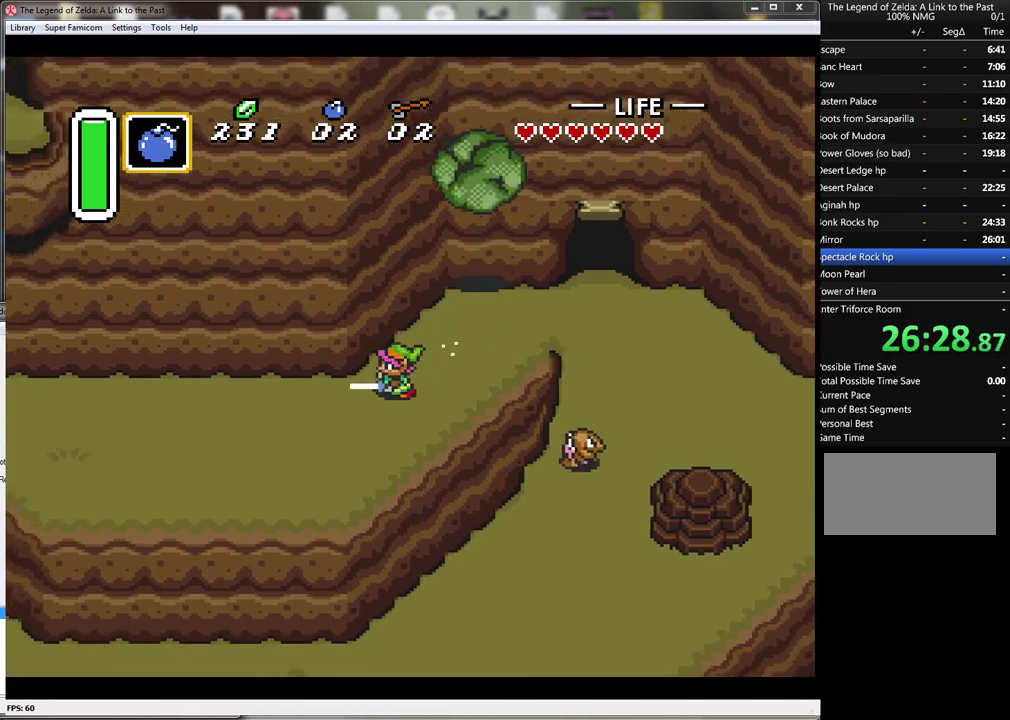
{"buttons": ["A"], "events": []}
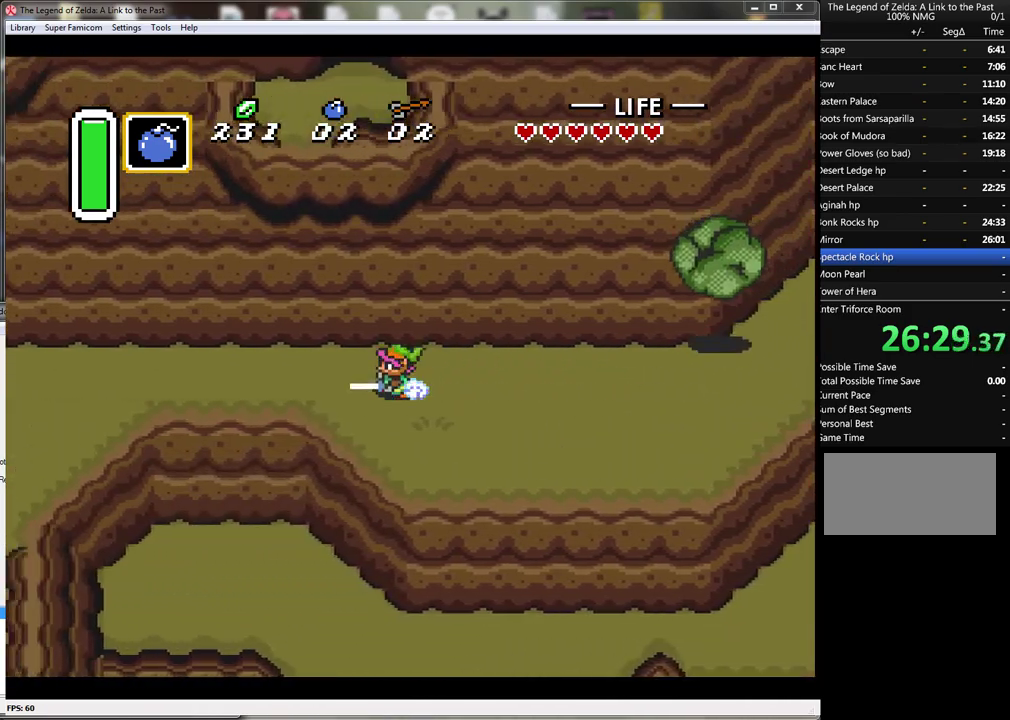
{"buttons": ["A"], "events": []}
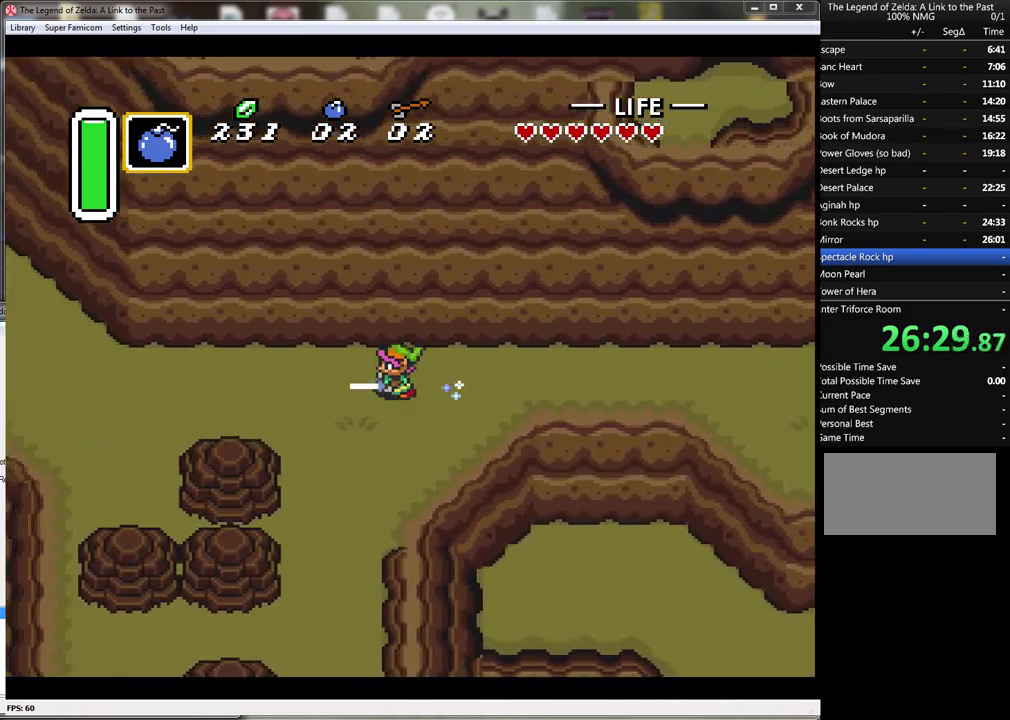
{"buttons": ["A", "DPAD_UP"], "events": [[400, "A", "up"], [450, "DPAD_UP", "down"], [483, "A", "down"]]}
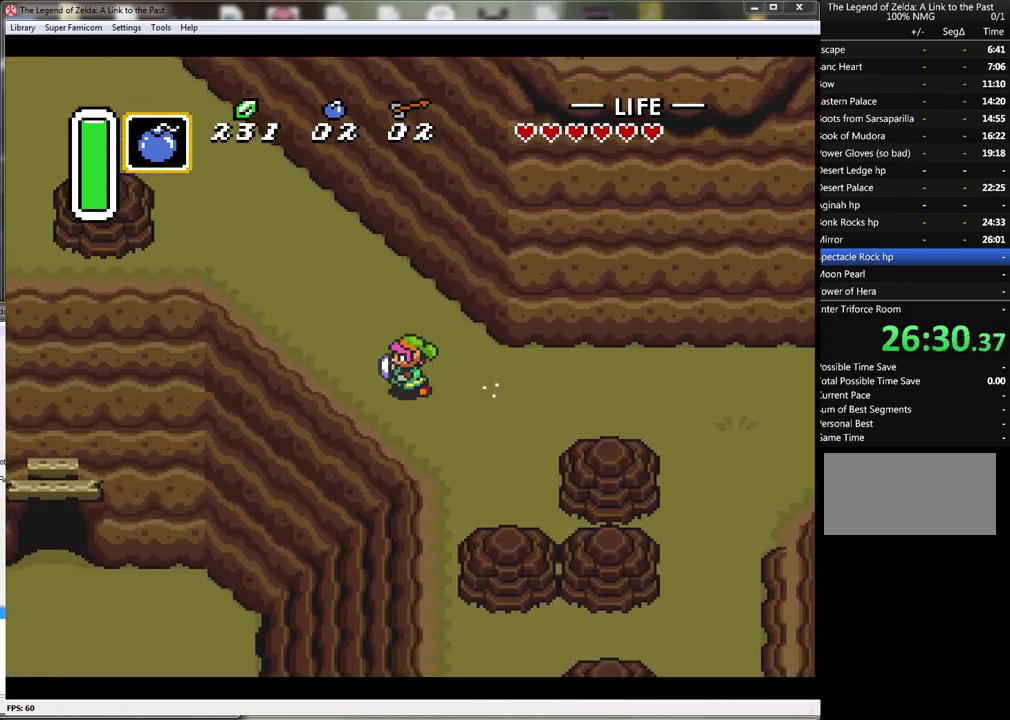
{"buttons": ["A"], "events": [[50, "DPAD_UP", "up"]]}
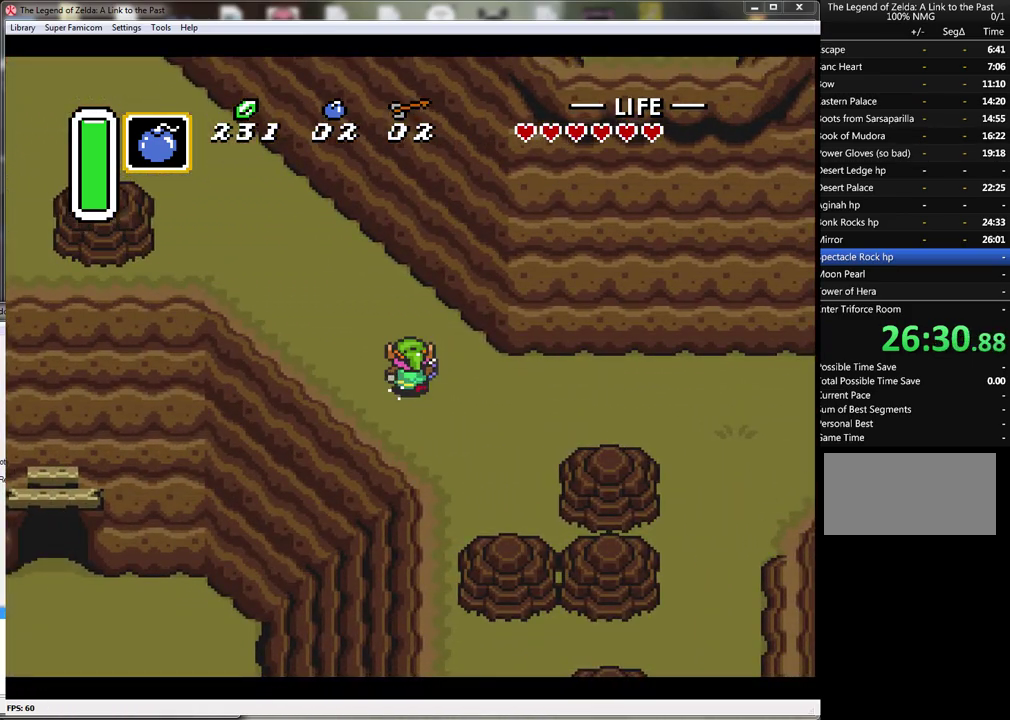
{"buttons": ["A"], "events": []}
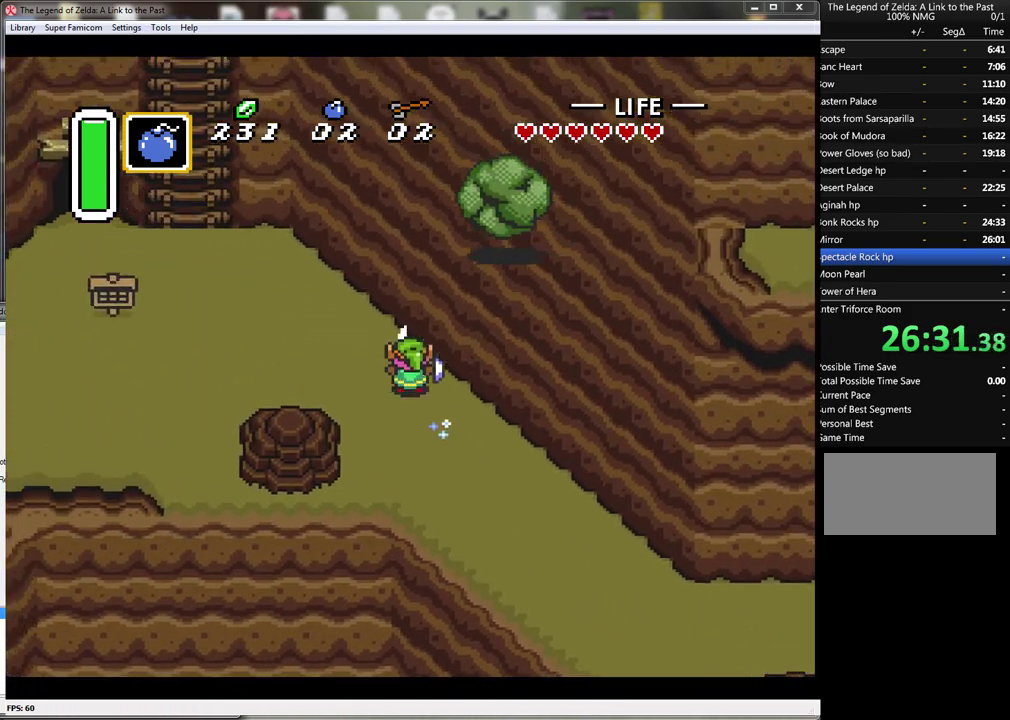
{"buttons": ["DPAD_LEFT"], "events": [[267, "DPAD_LEFT", "down"], [300, "A", "up"]]}
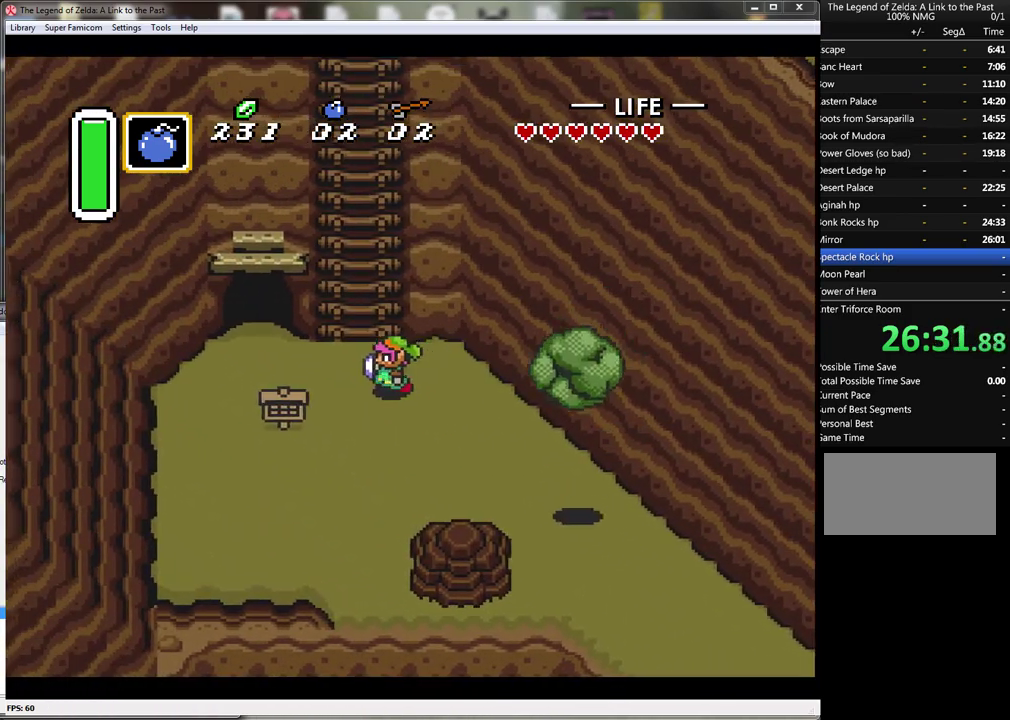
{"buttons": ["DPAD_UP"], "events": [[83, "DPAD_UP", "down"], [100, "DPAD_LEFT", "up"]]}
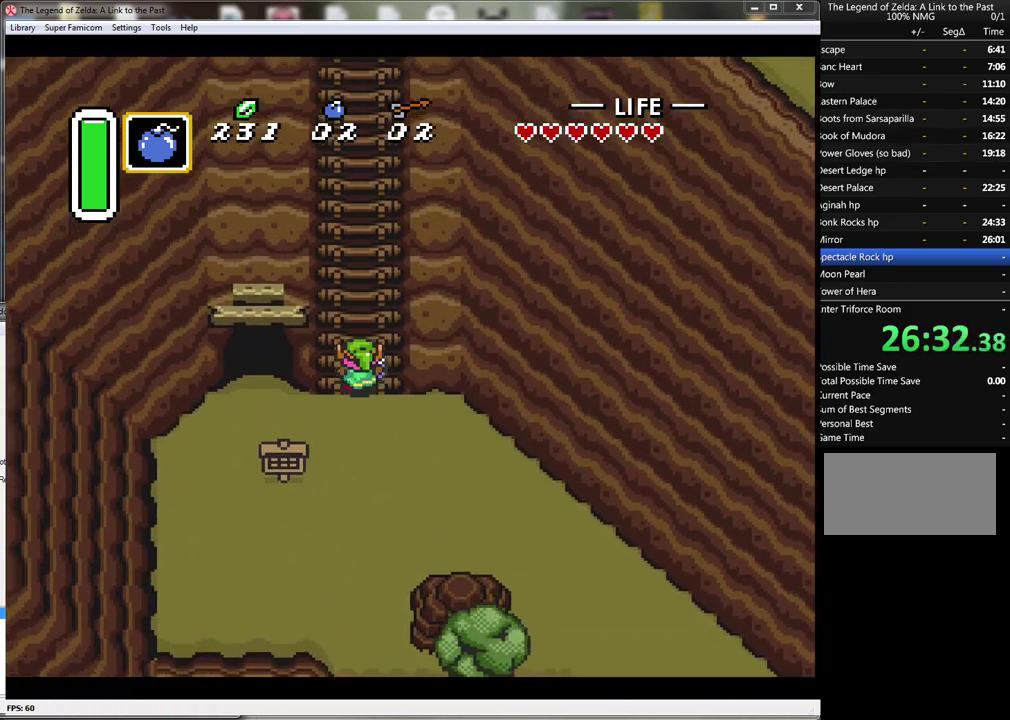
{"buttons": ["DPAD_UP"], "events": []}
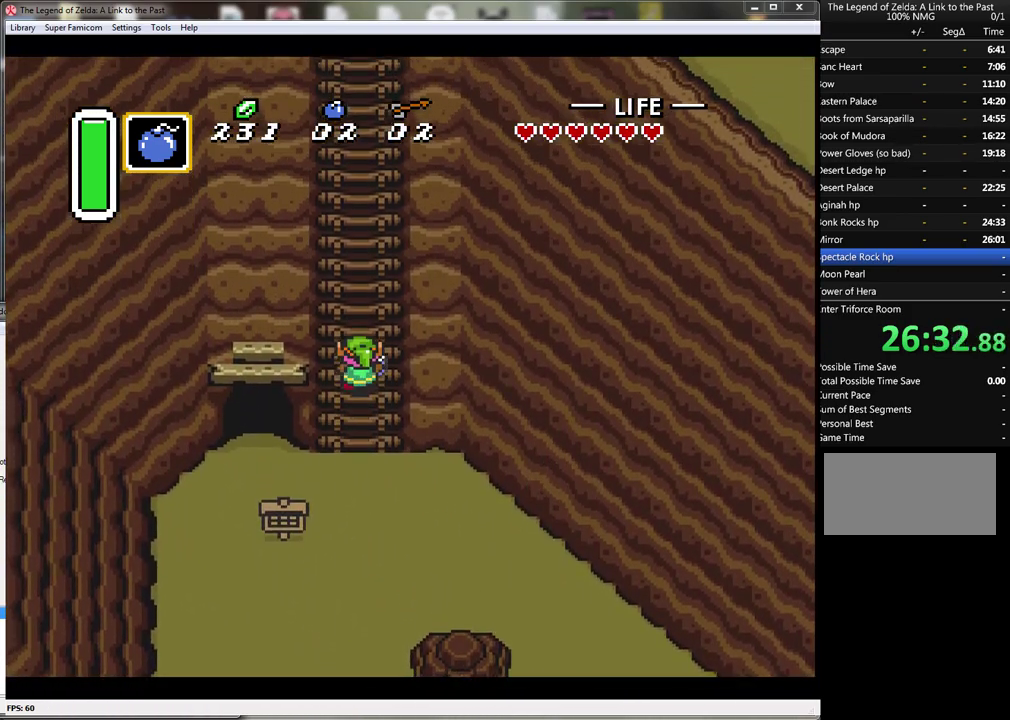
{"buttons": ["DPAD_UP"], "events": []}
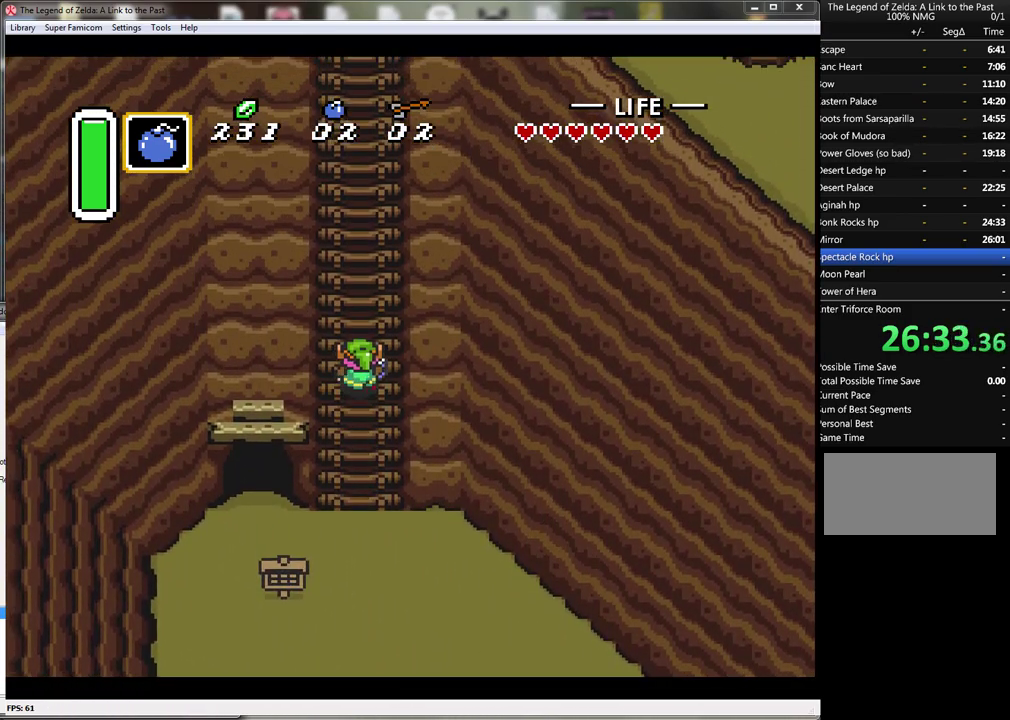
{"buttons": ["DPAD_UP"], "events": []}
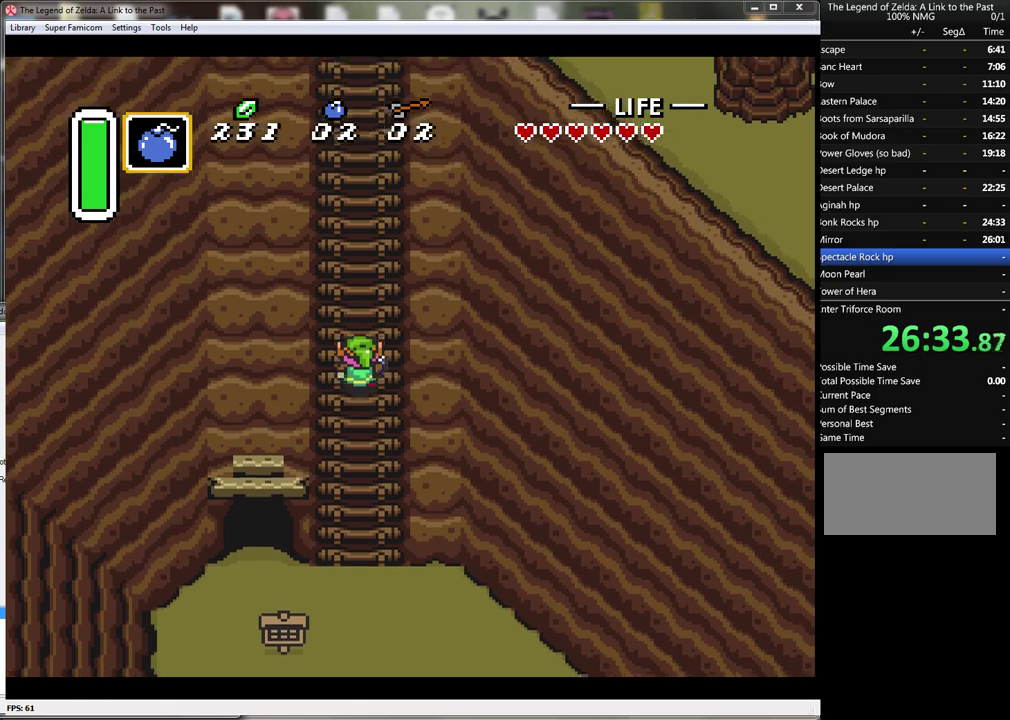
{"buttons": ["DPAD_UP"], "events": []}
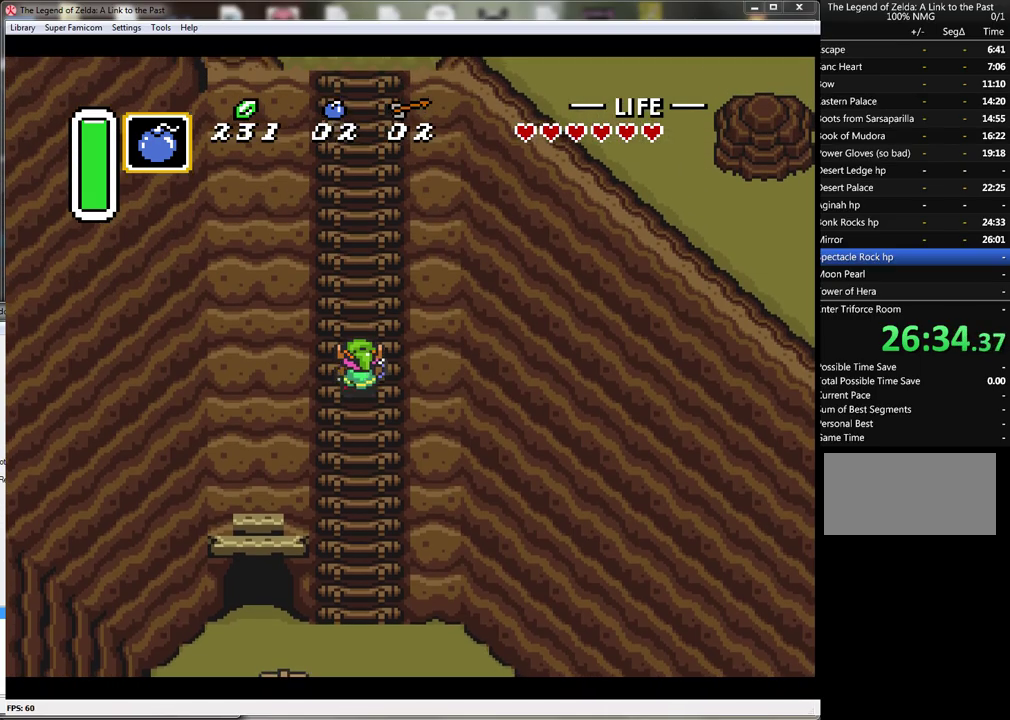
{"buttons": ["DPAD_UP"], "events": []}
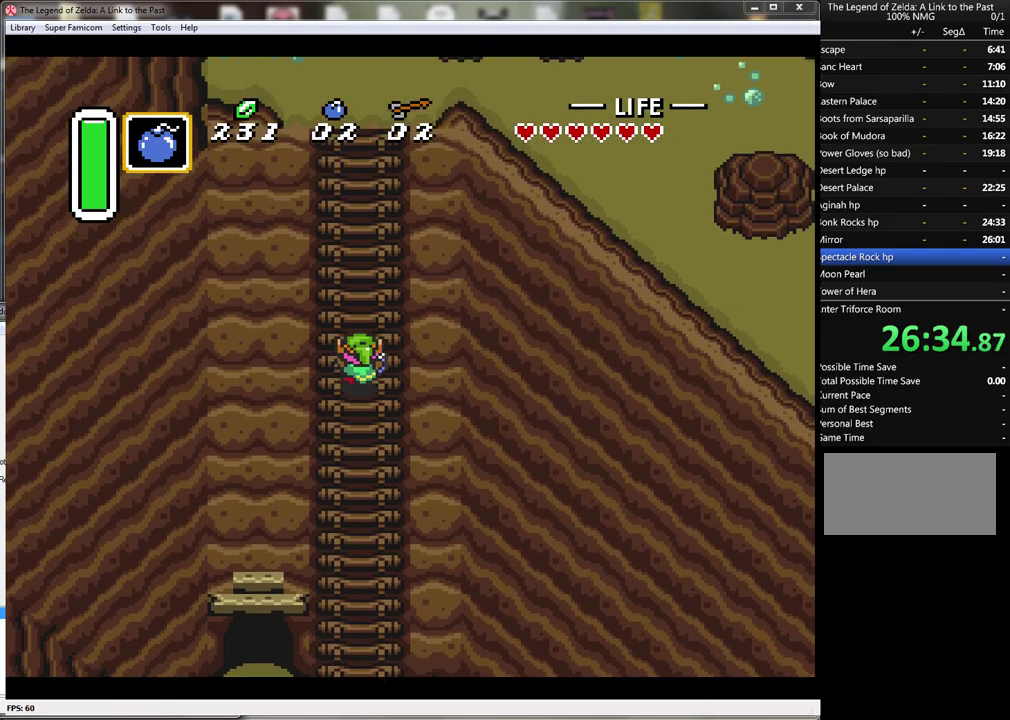
{"buttons": ["DPAD_UP"], "events": []}
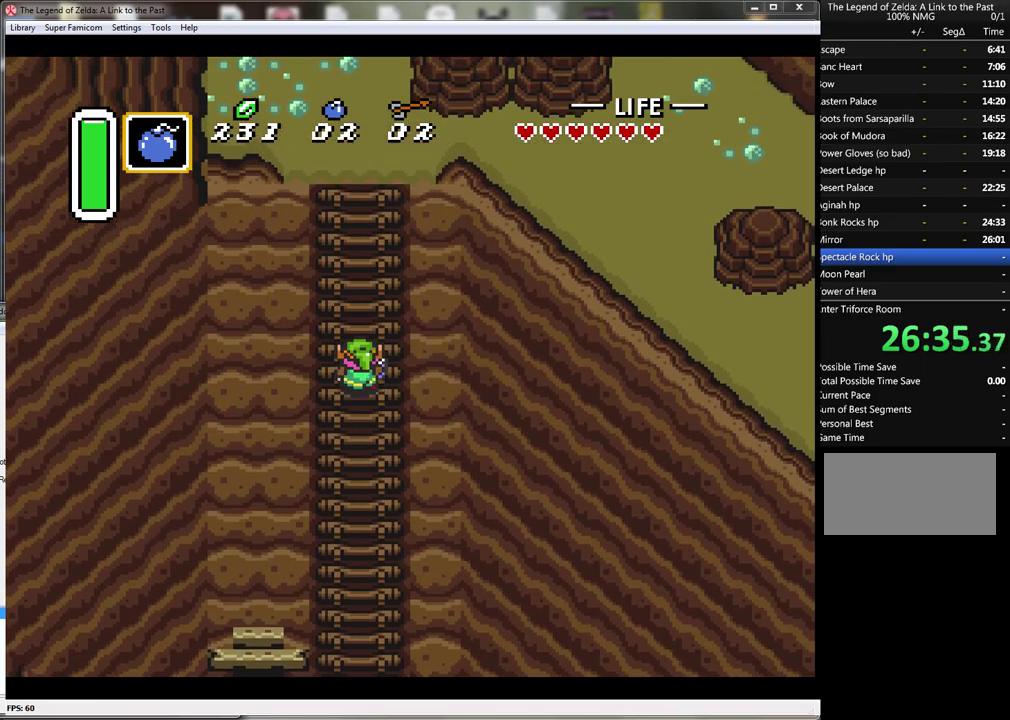
{"buttons": ["DPAD_UP"], "events": []}
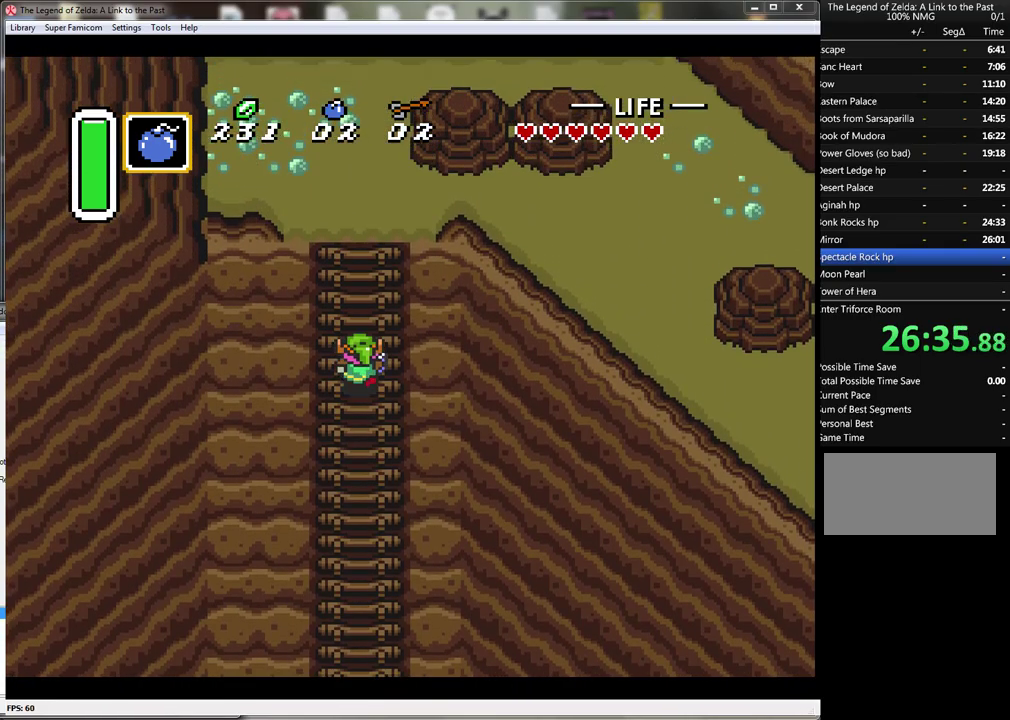
{"buttons": ["DPAD_UP"], "events": []}
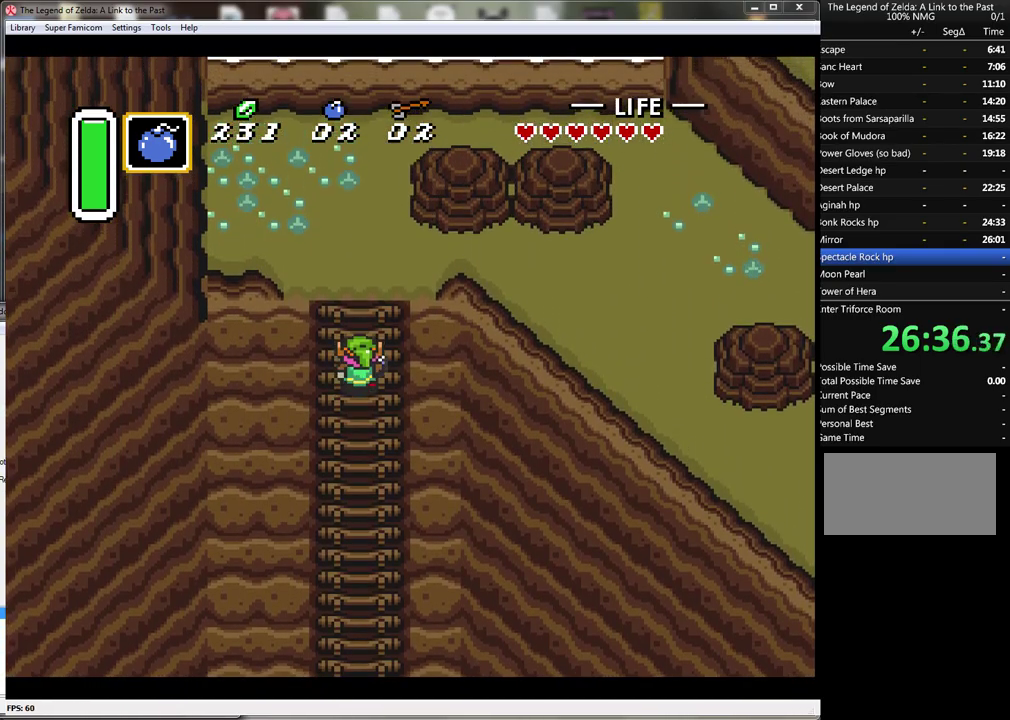
{"buttons": ["DPAD_UP"], "events": []}
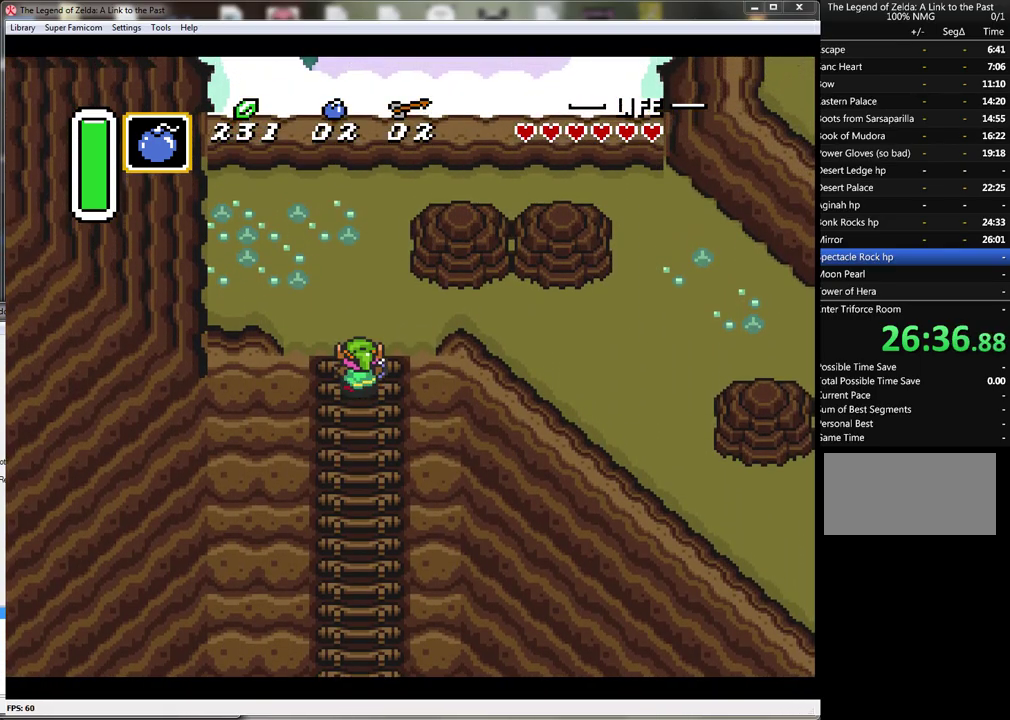
{"buttons": ["DPAD_RIGHT"], "events": [[283, "DPAD_RIGHT", "down"], [450, "DPAD_UP", "up"]]}
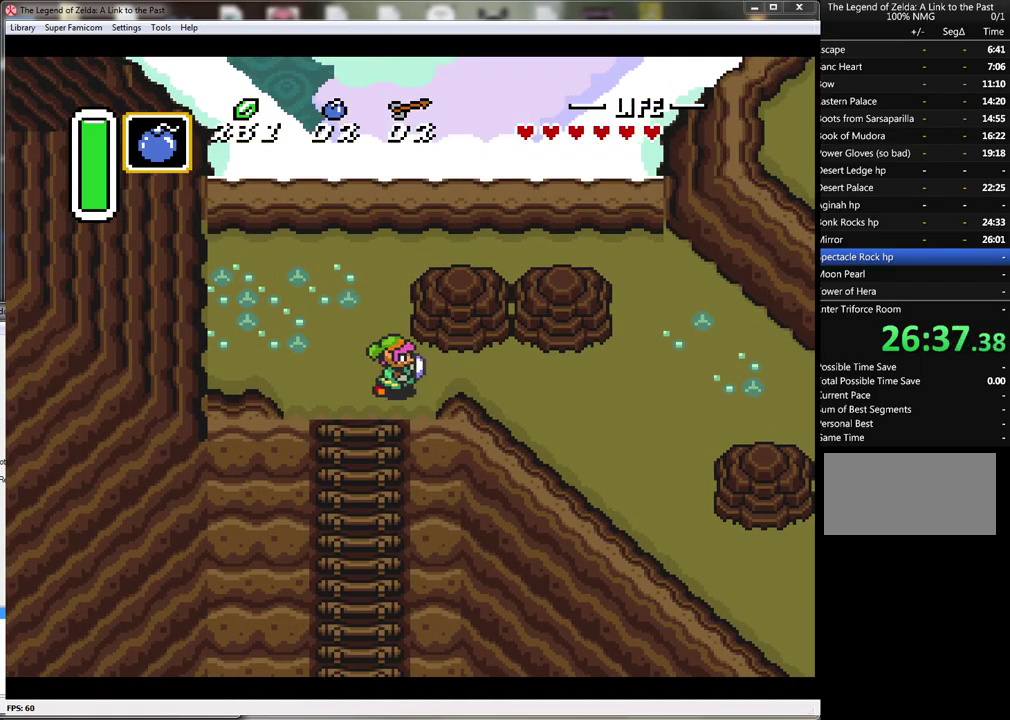
{"buttons": ["A", "DPAD_DOWN"], "events": [[383, "DPAD_DOWN", "down"], [417, "DPAD_RIGHT", "up"], [450, "A", "down"]]}
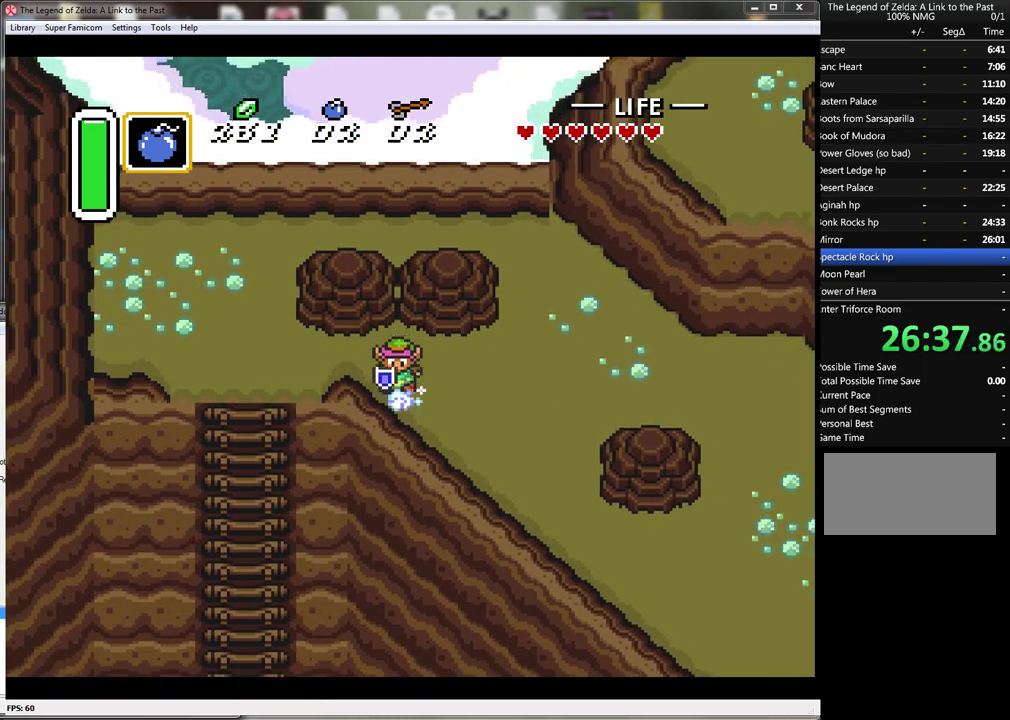
{"buttons": ["A"], "events": [[33, "DPAD_DOWN", "up"]]}
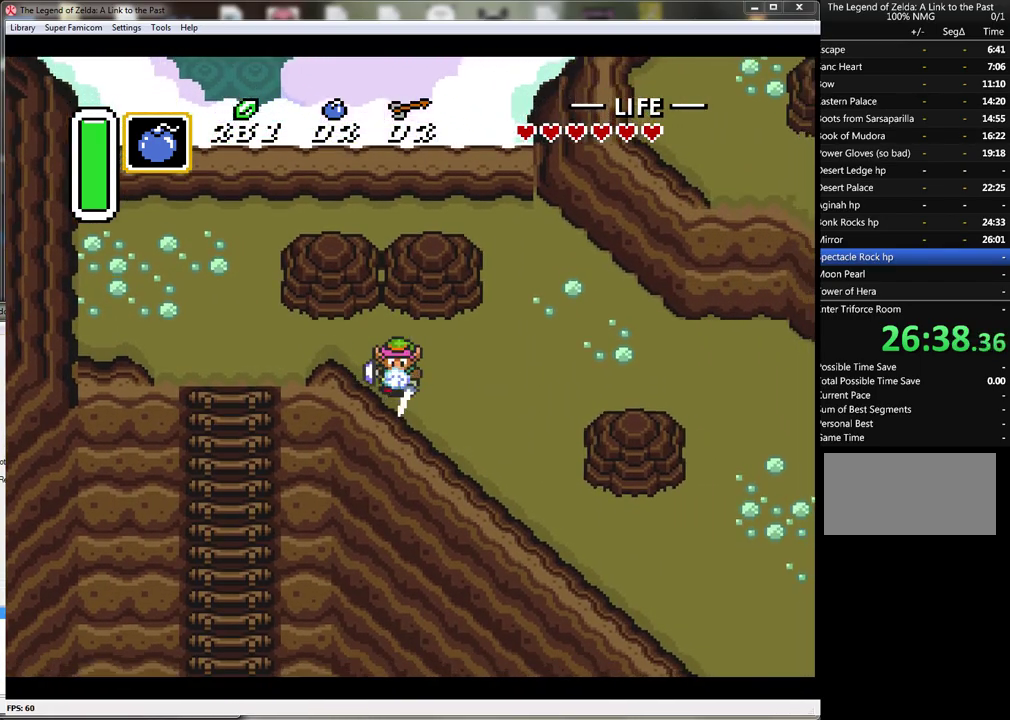
{"buttons": ["A"], "events": []}
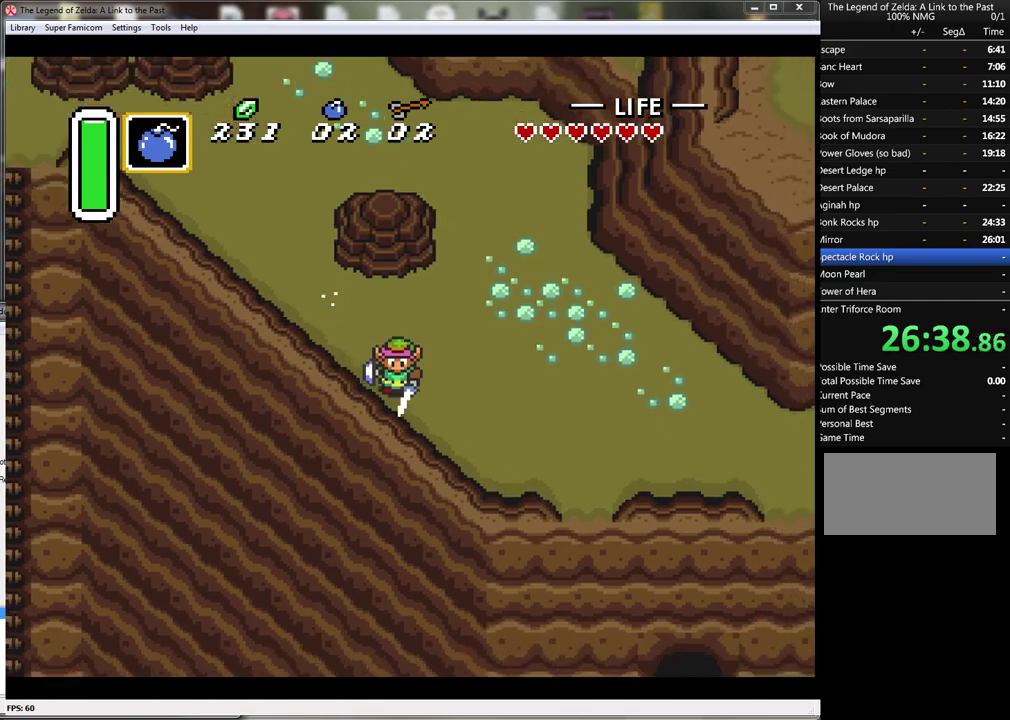
{"buttons": ["A"], "events": [[167, "DPAD_RIGHT", "down"], [200, "A", "up"], [283, "A", "down"], [350, "DPAD_RIGHT", "up"]]}
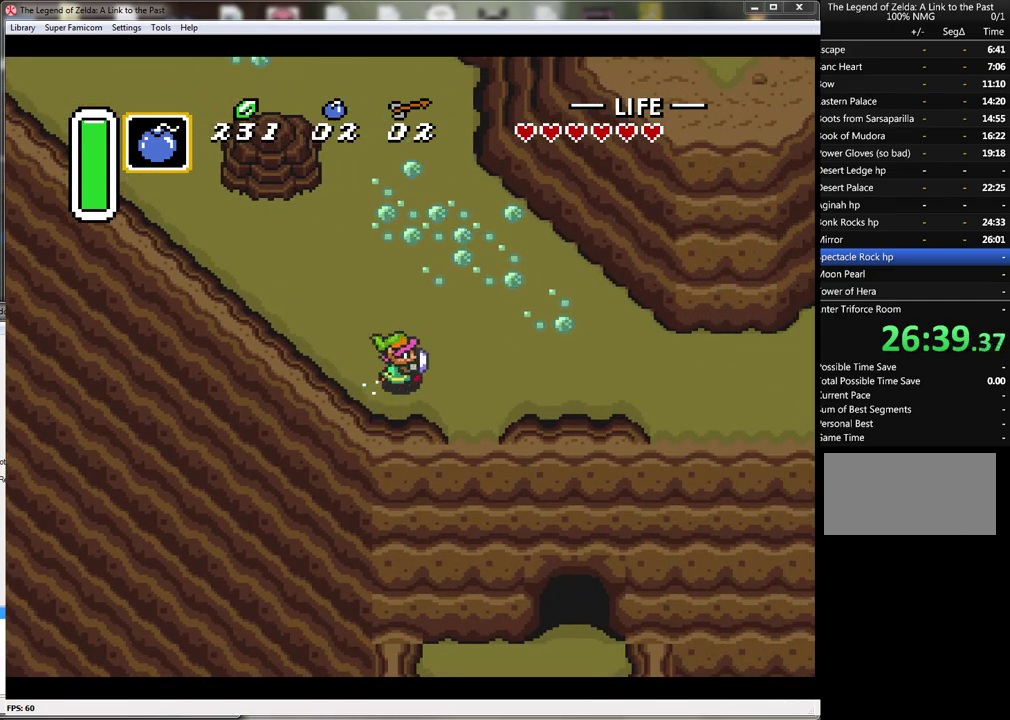
{"buttons": ["A"], "events": []}
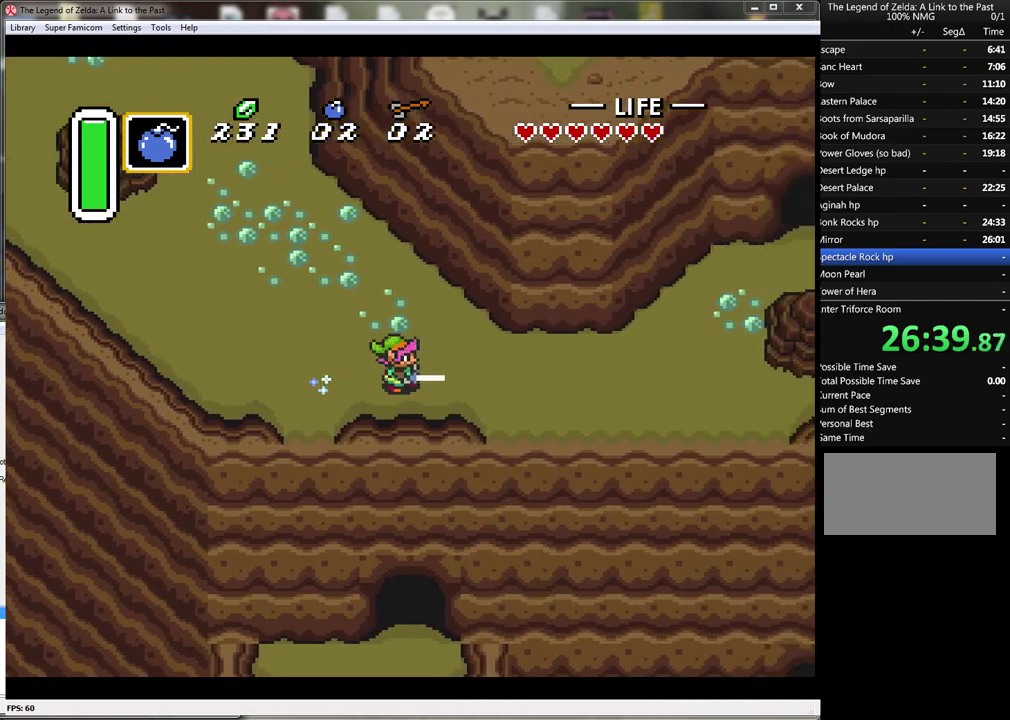
{"buttons": ["DPAD_RIGHT"], "events": [[317, "DPAD_UP", "down"], [350, "A", "up"], [383, "DPAD_RIGHT", "down"], [500, "DPAD_UP", "up"]]}
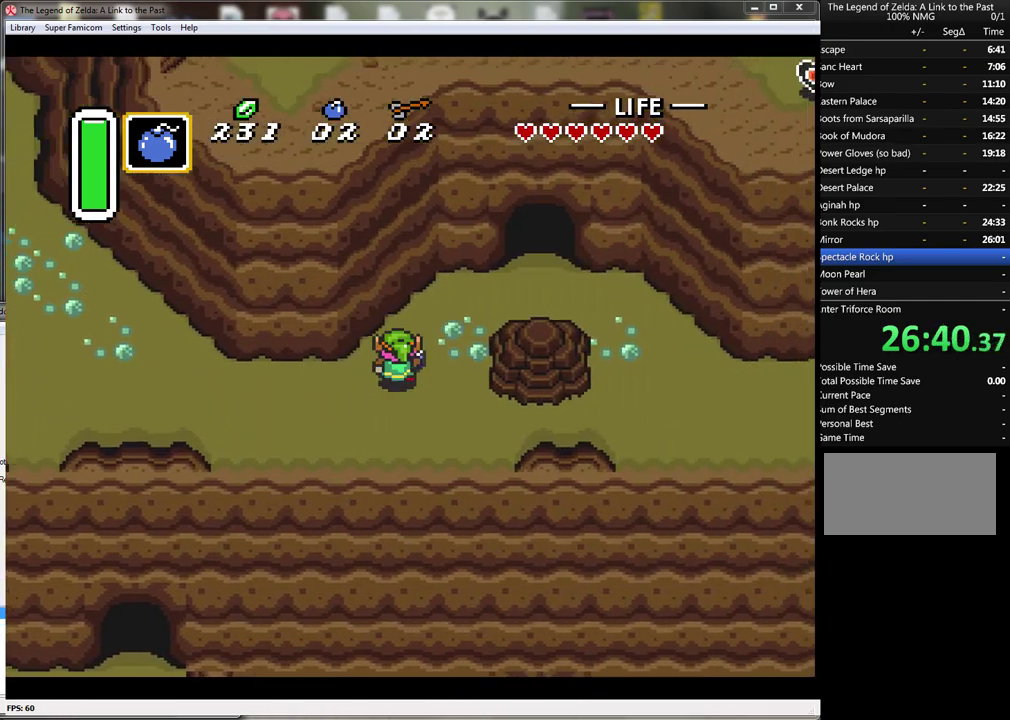
{"buttons": [], "events": [[100, "DPAD_DOWN", "down"], [167, "DPAD_DOWN", "up"], [167, "DPAD_UP", "down"], [250, "DPAD_UP", "up"], [383, "DPAD_RIGHT", "up"]]}
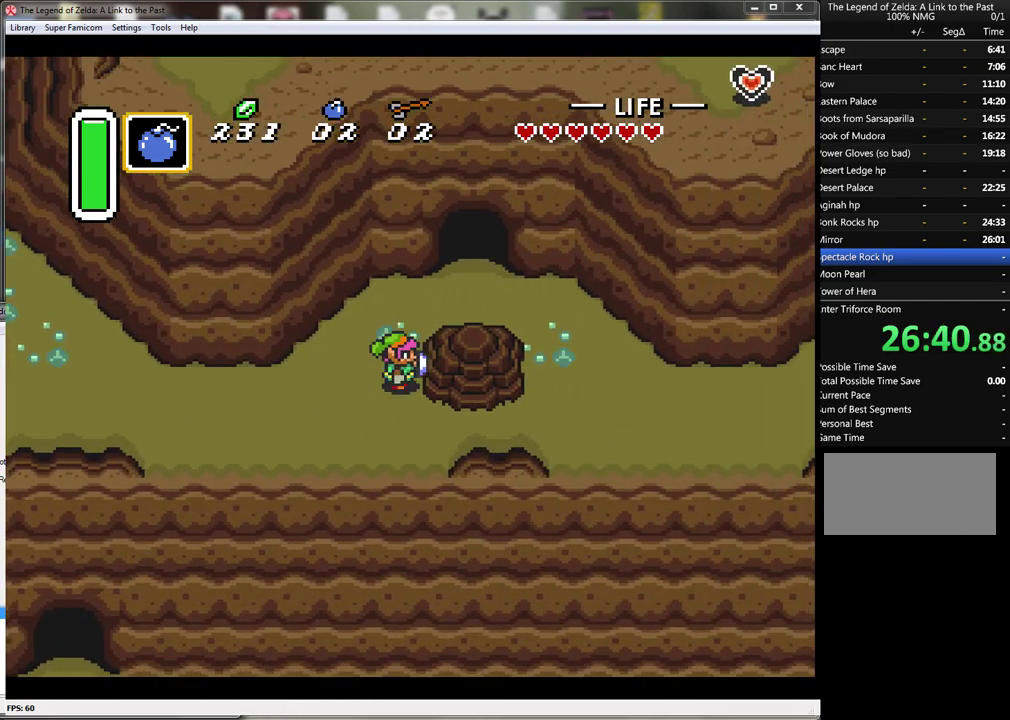
{"buttons": ["DPAD_RIGHT"], "events": [[33, "DPAD_UP", "down"], [250, "DPAD_RIGHT", "down"], [317, "DPAD_UP", "up"]]}
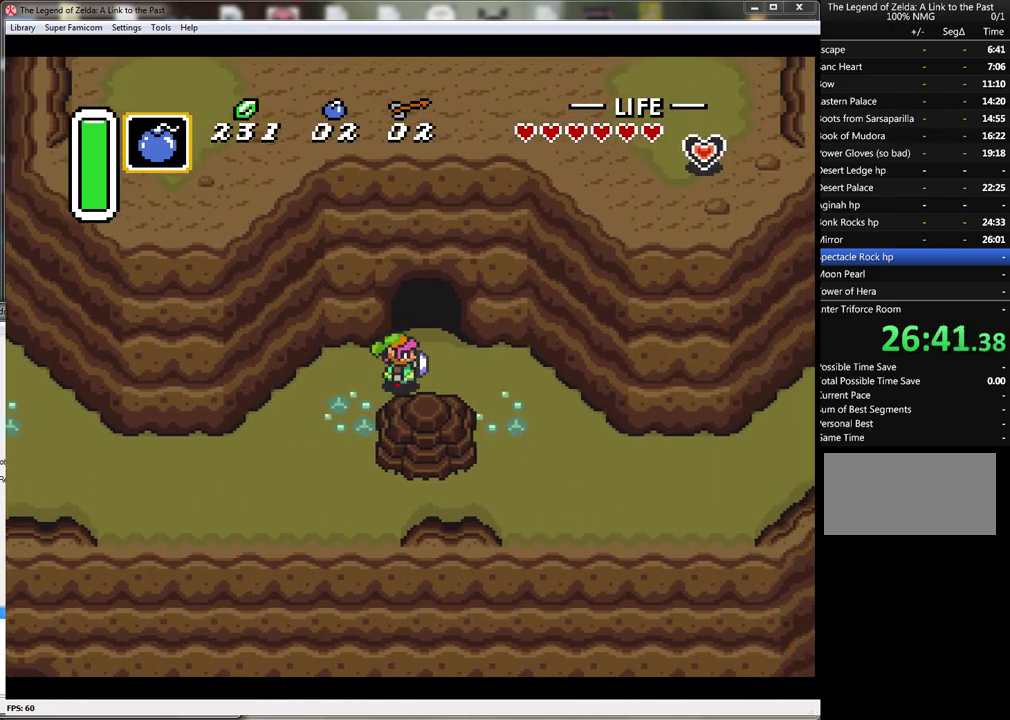
{"buttons": ["DPAD_DOWN", "DPAD_RIGHT"], "events": [[317, "DPAD_DOWN", "down"]]}
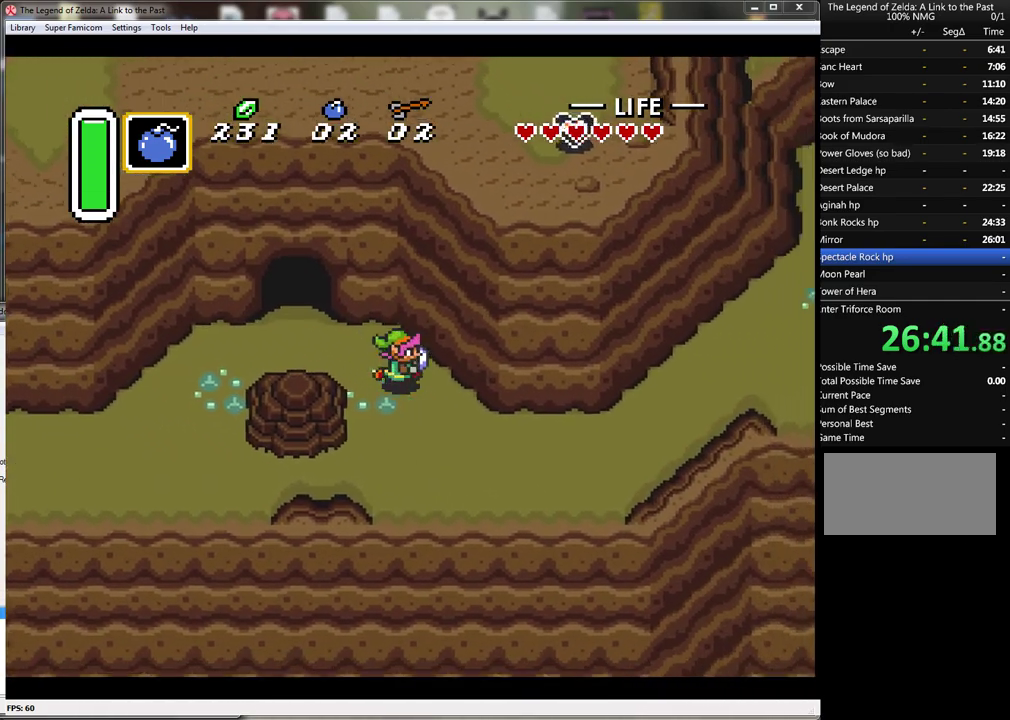
{"buttons": ["A"], "events": [[117, "A", "down"], [150, "DPAD_DOWN", "up"], [317, "DPAD_RIGHT", "up"]]}
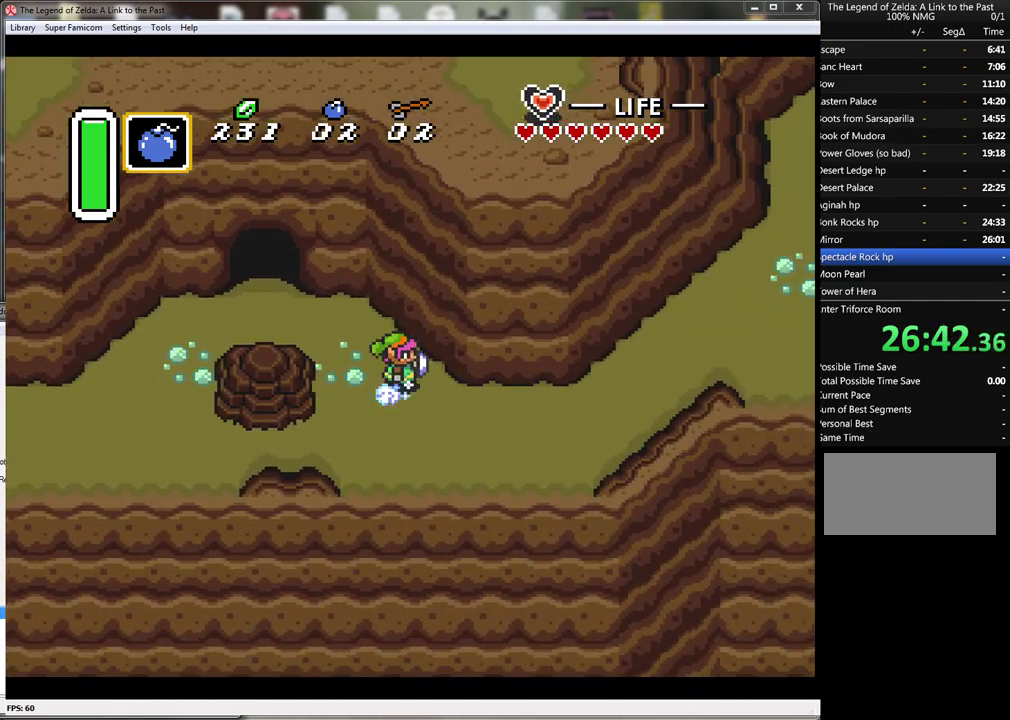
{"buttons": ["A"], "events": []}
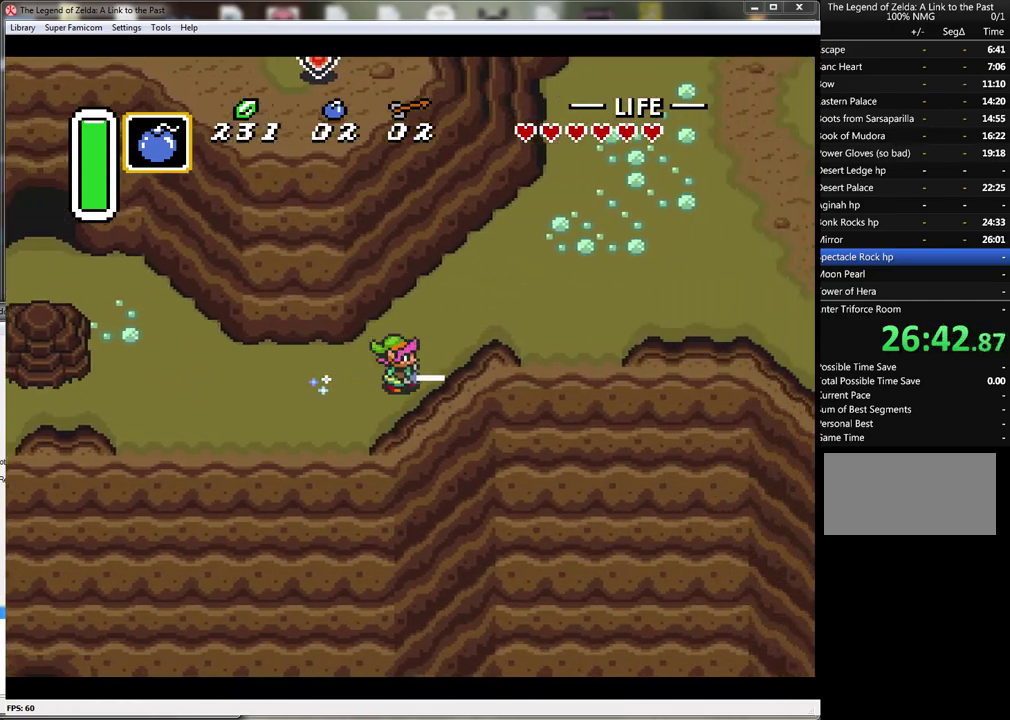
{"buttons": ["A"], "events": []}
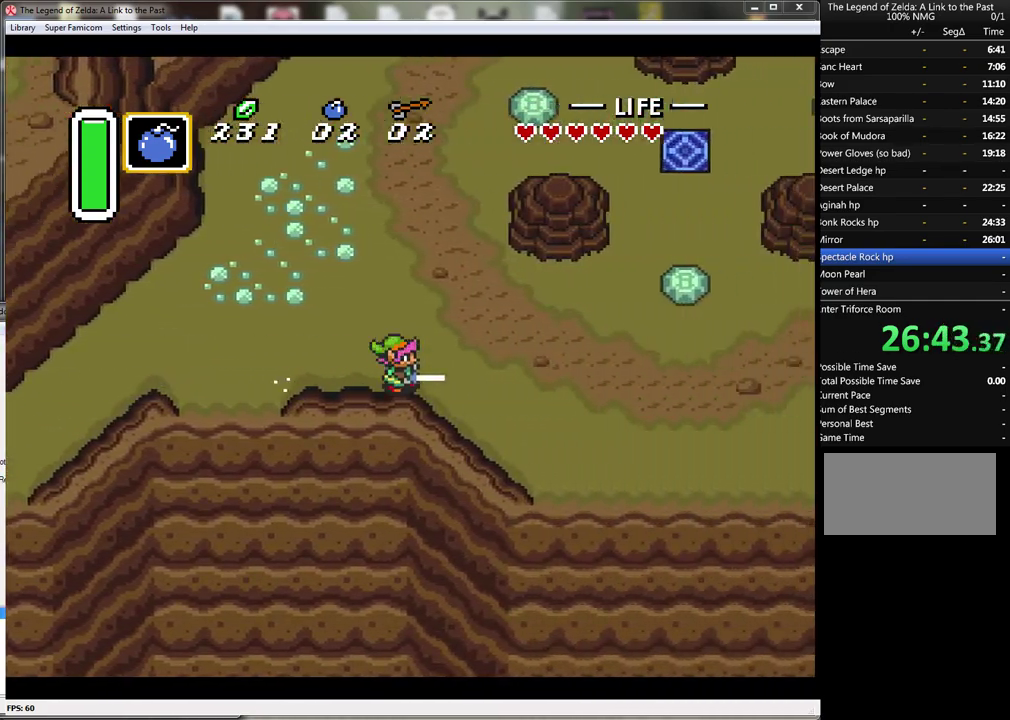
{"buttons": ["DPAD_UP"], "events": [[250, "DPAD_UP", "down"], [283, "A", "up"]]}